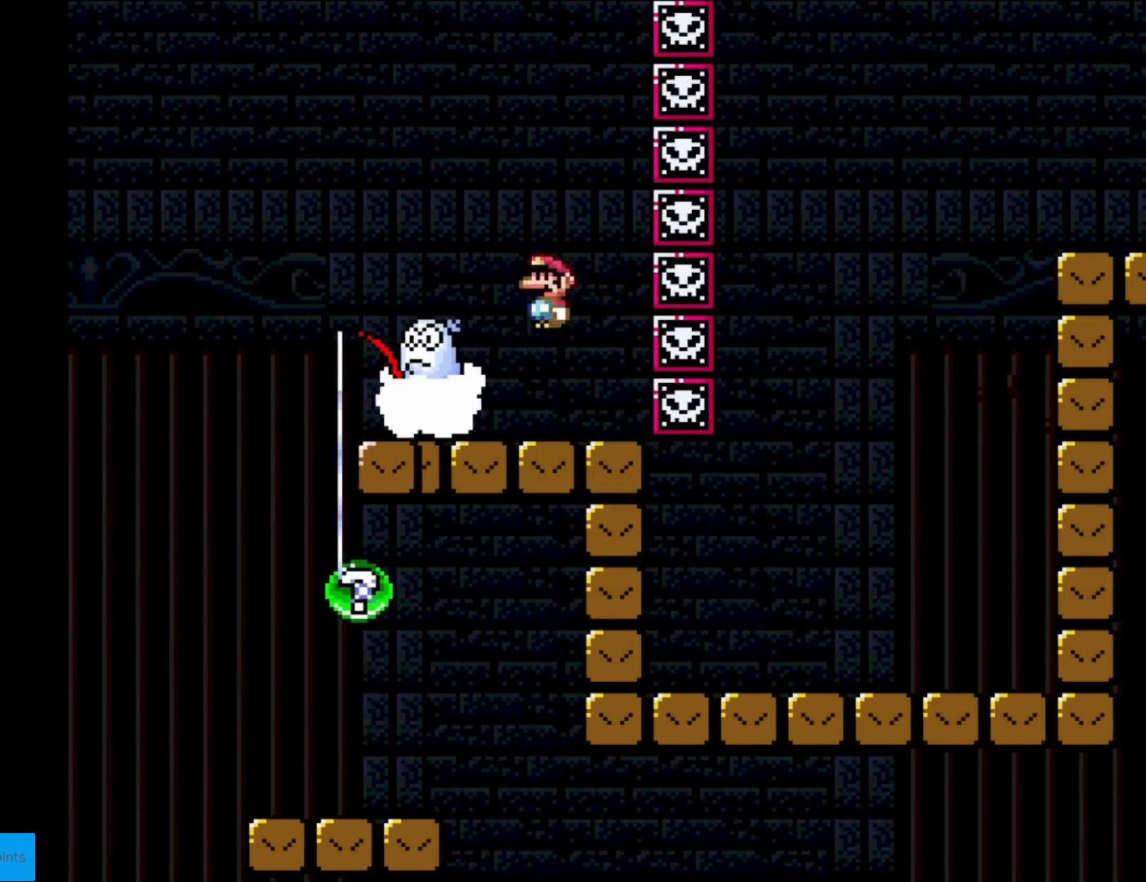
Gameplay with a controller (Nintendo layout); each line is a JSON object with the inputs held at the frame after it. "events" lists button and stick changes between this image and that frame as [ms after this image, input, new state], when the widget could be followed in between. Not read: L3 R3.
{"buttons": ["X"], "events": [[17, "A", "up"], [367, "A", "down"], [467, "A", "up"]]}
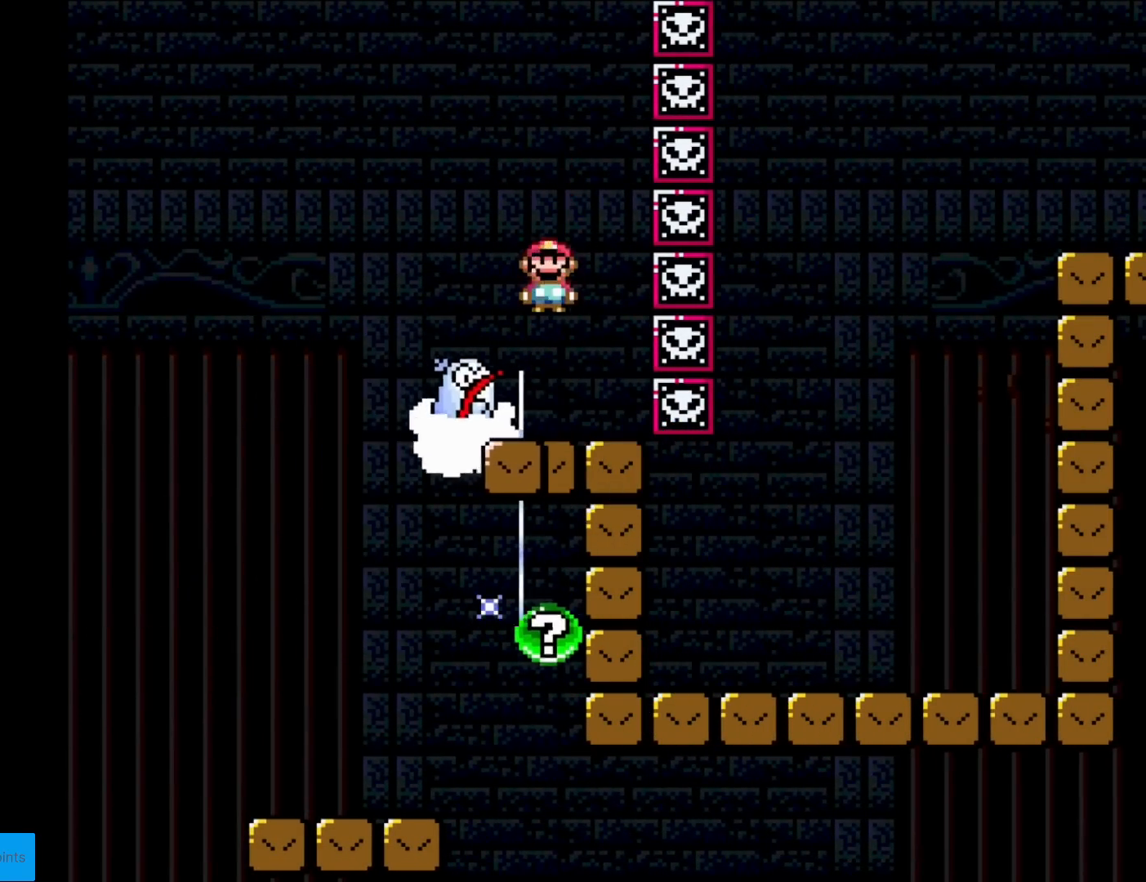
{"buttons": ["A", "X", "DPAD_LEFT"], "events": [[117, "DPAD_RIGHT", "down"], [200, "DPAD_RIGHT", "up"], [250, "A", "down"], [250, "DPAD_LEFT", "down"]]}
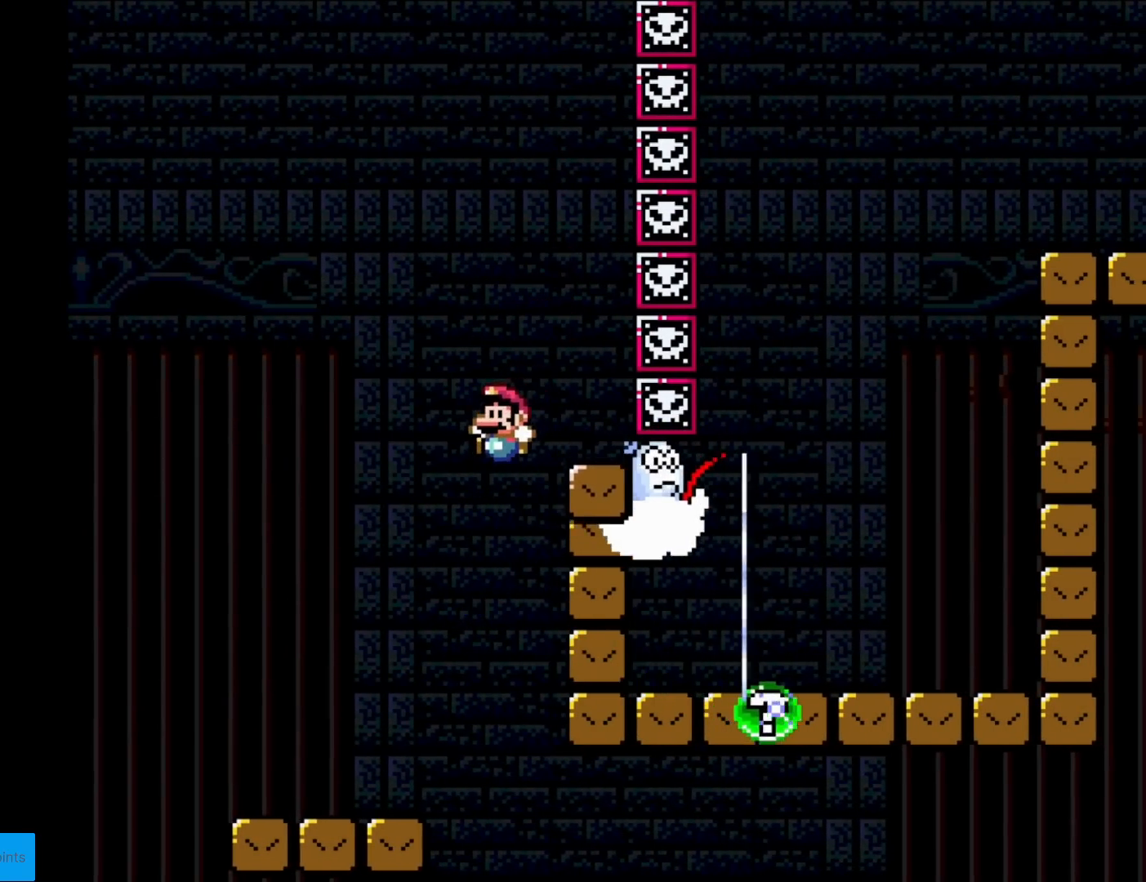
{"buttons": ["X", "DPAD_RIGHT"], "events": [[134, "A", "up"], [317, "DPAD_LEFT", "up"], [367, "DPAD_RIGHT", "down"]]}
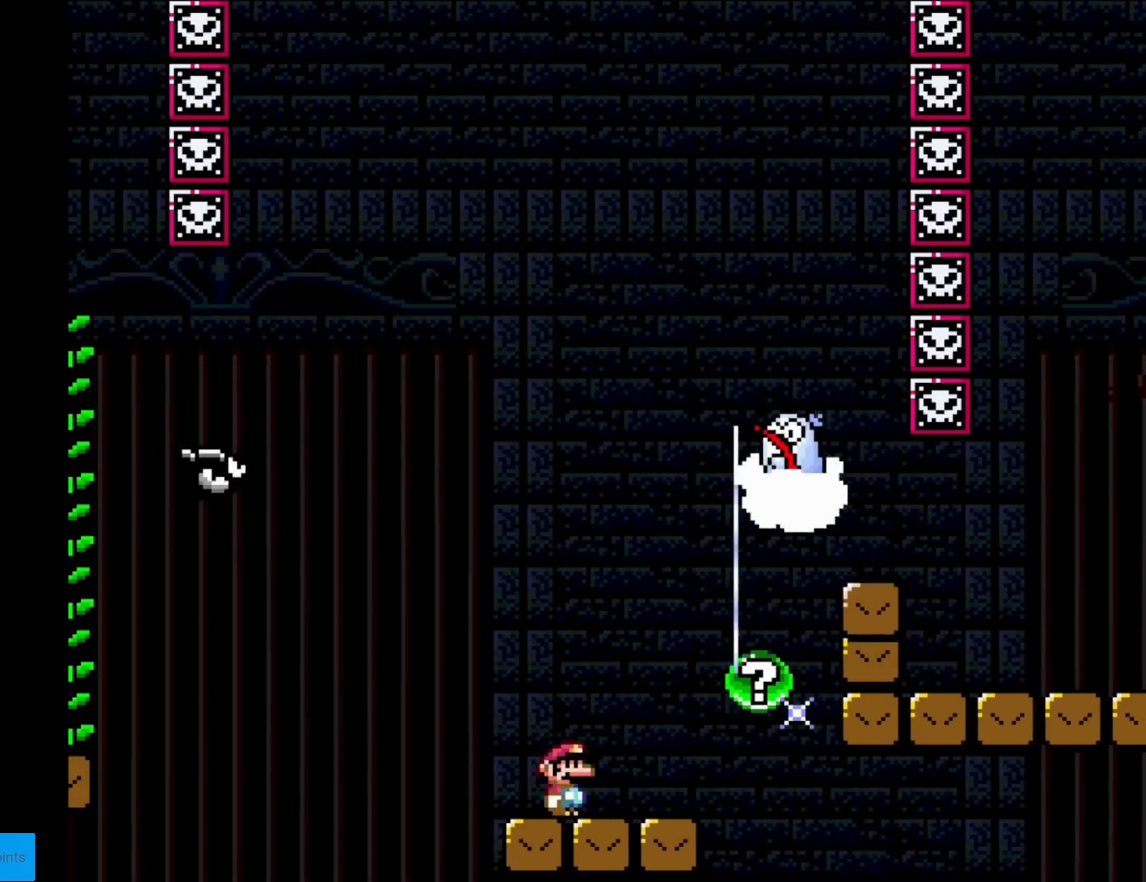
{"buttons": ["A", "X", "DPAD_RIGHT"], "events": [[334, "A", "down"], [434, "A", "up"], [500, "A", "down"]]}
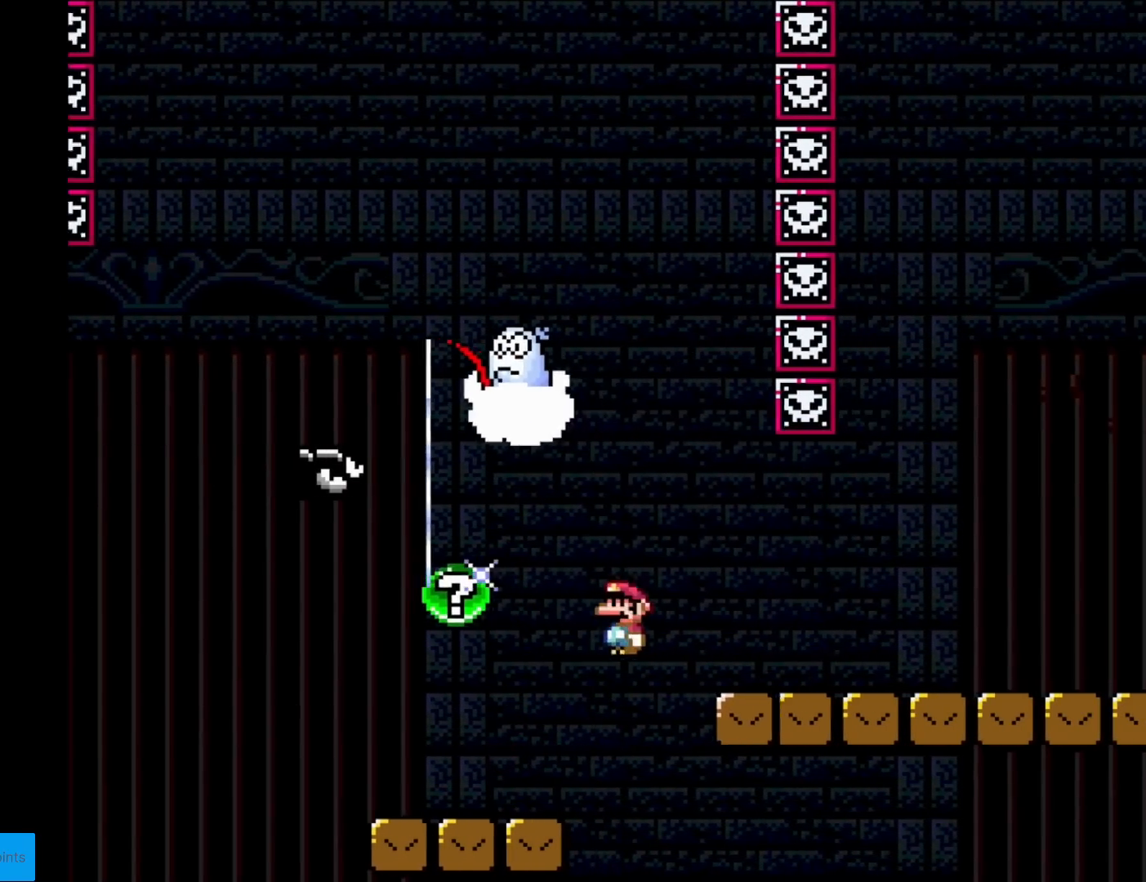
{"buttons": ["X", "DPAD_RIGHT"], "events": [[117, "A", "up"]]}
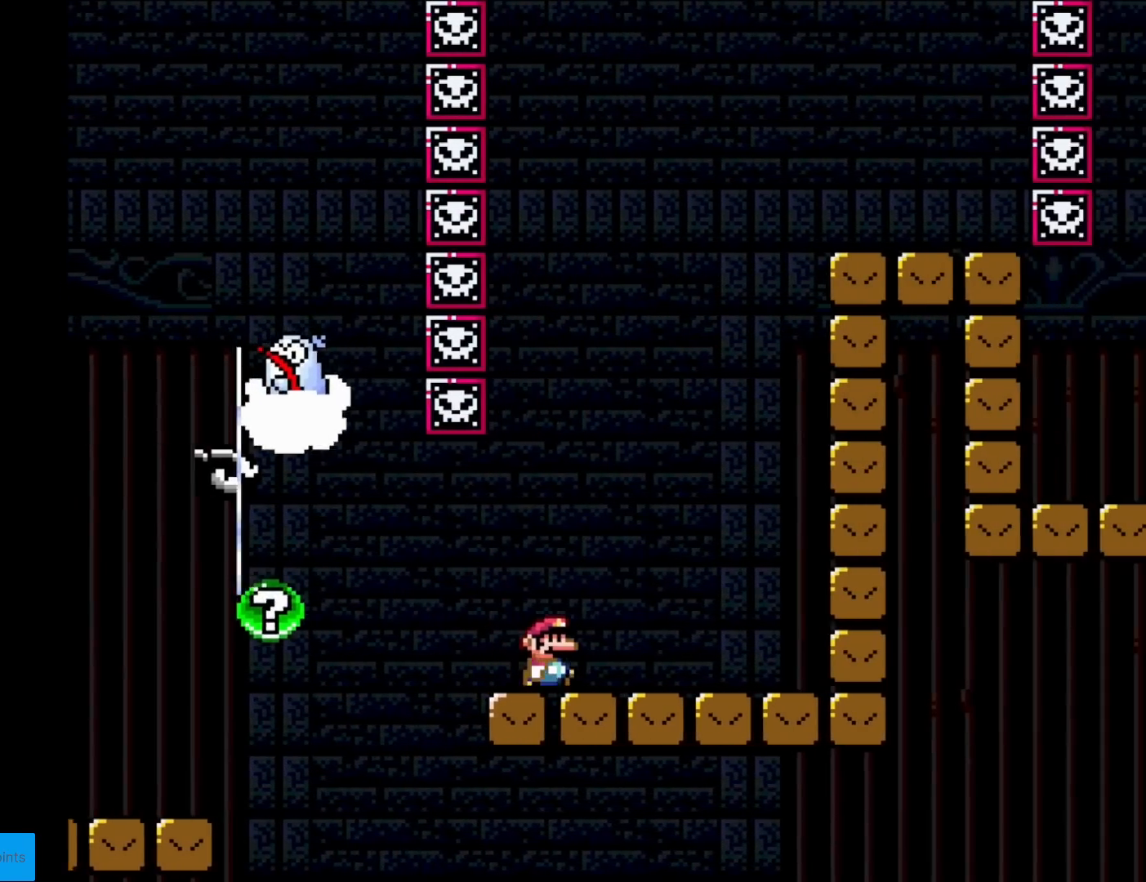
{"buttons": ["A", "X", "DPAD_LEFT"], "events": [[67, "A", "down"], [300, "DPAD_LEFT", "down"], [300, "DPAD_RIGHT", "up"], [300, "DPAD_UP", "down"], [317, "DPAD_UP", "up"]]}
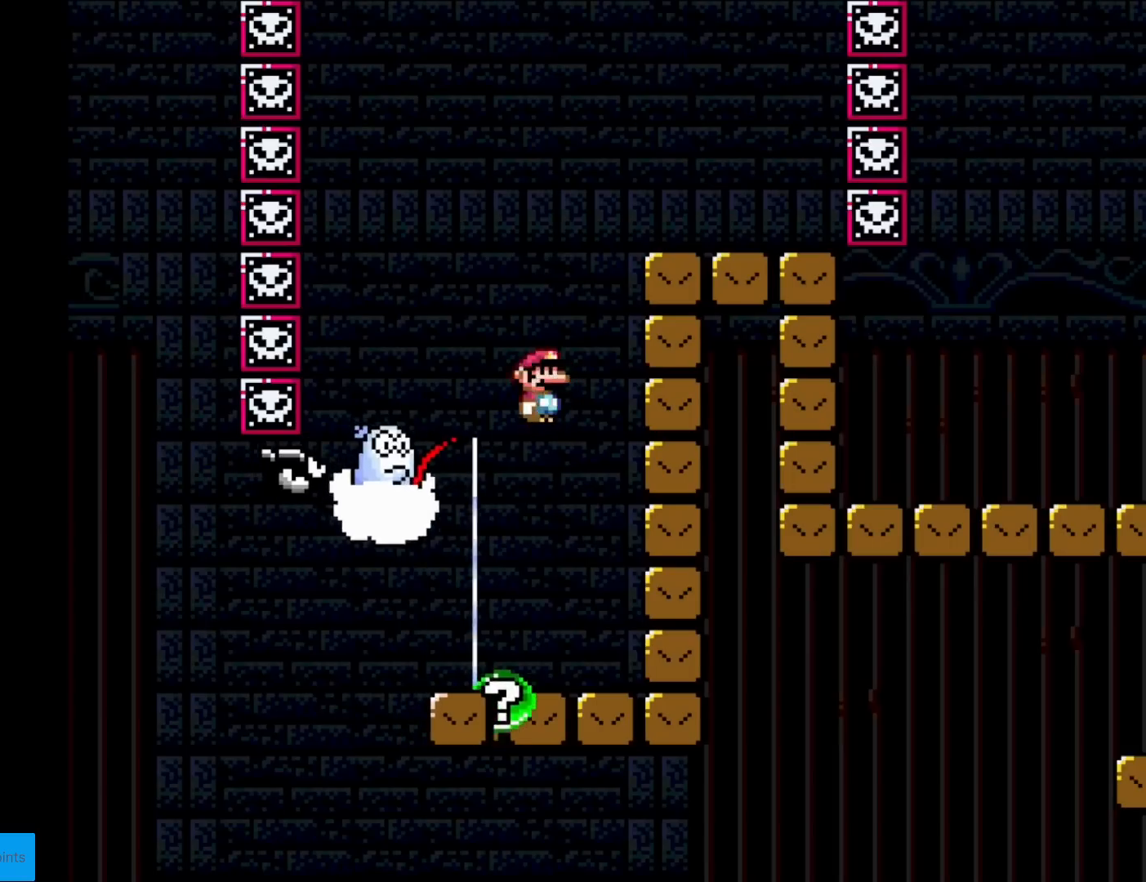
{"buttons": ["A", "X", "DPAD_RIGHT"], "events": [[150, "DPAD_LEFT", "up"], [200, "DPAD_RIGHT", "down"]]}
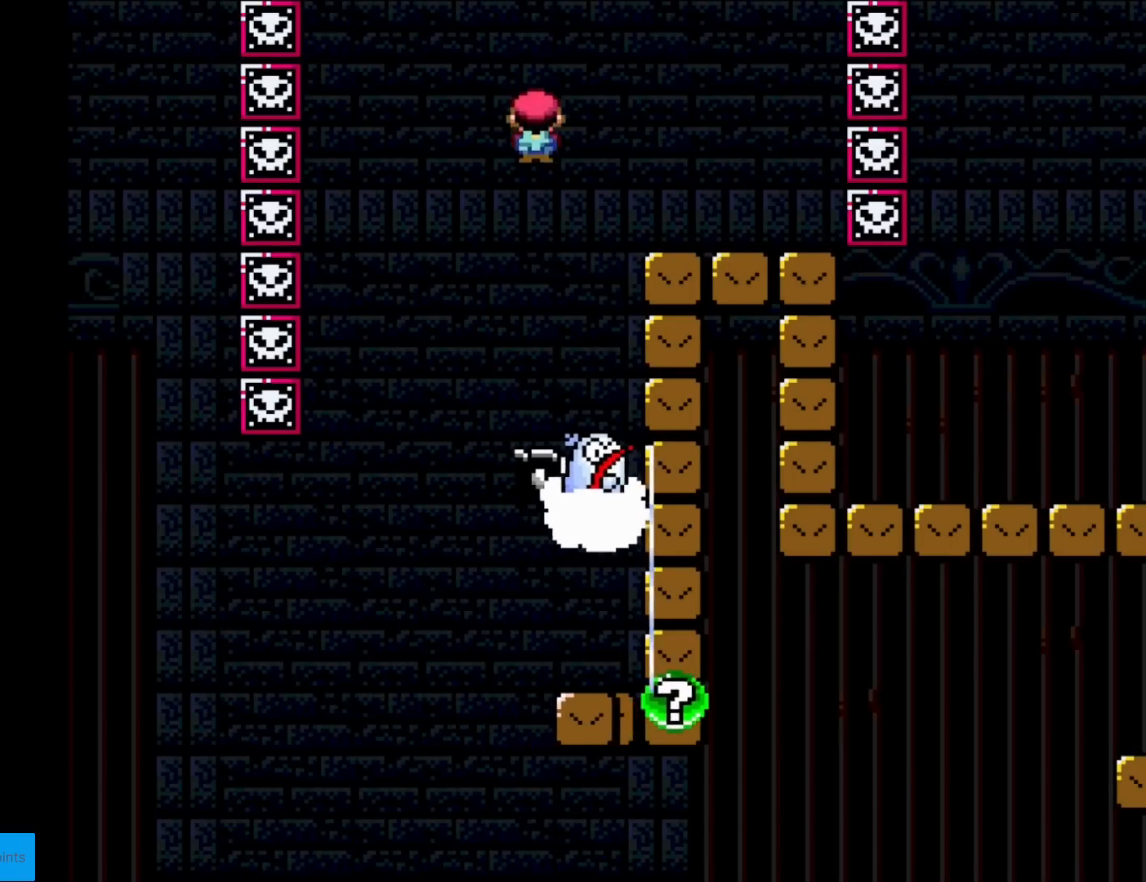
{"buttons": ["X", "DPAD_LEFT"], "events": [[100, "A", "up"], [367, "DPAD_RIGHT", "up"], [417, "DPAD_LEFT", "down"]]}
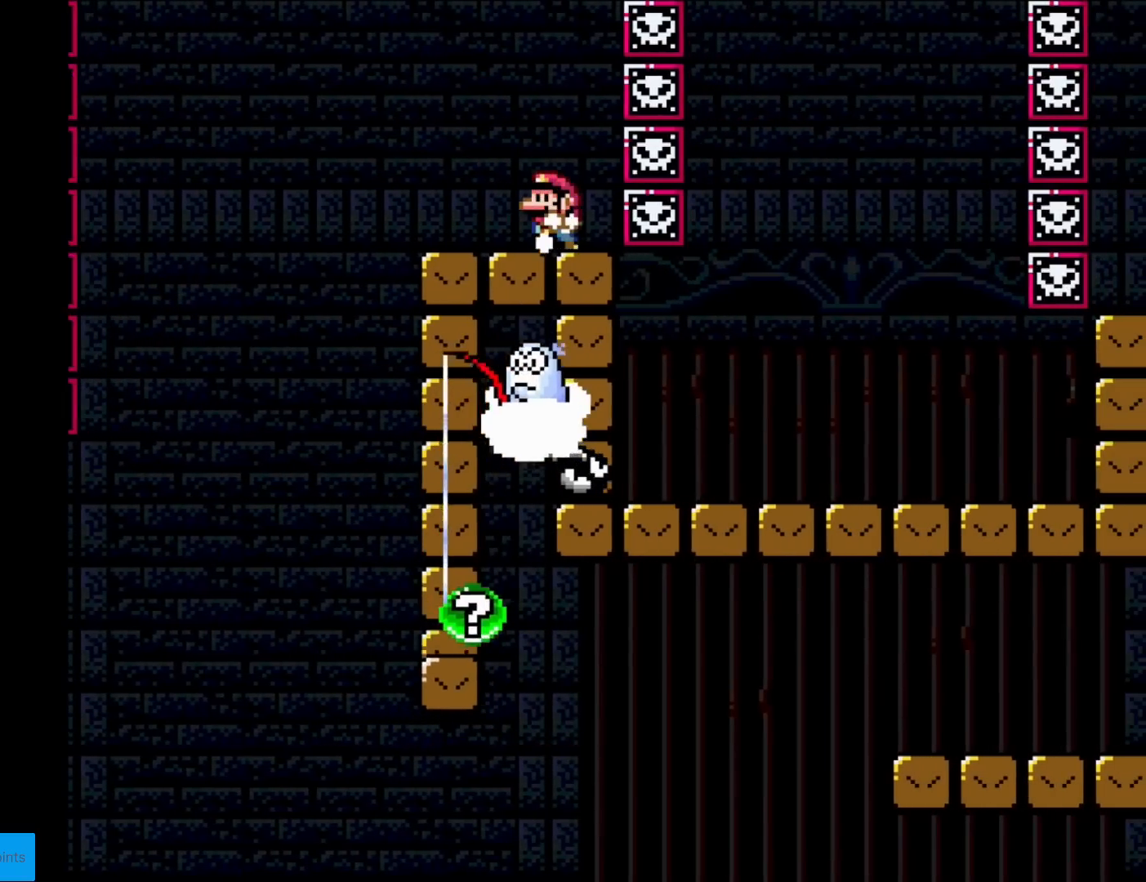
{"buttons": ["X"], "events": [[33, "DPAD_LEFT", "up"], [433, "DPAD_RIGHT", "down"], [500, "DPAD_RIGHT", "up"]]}
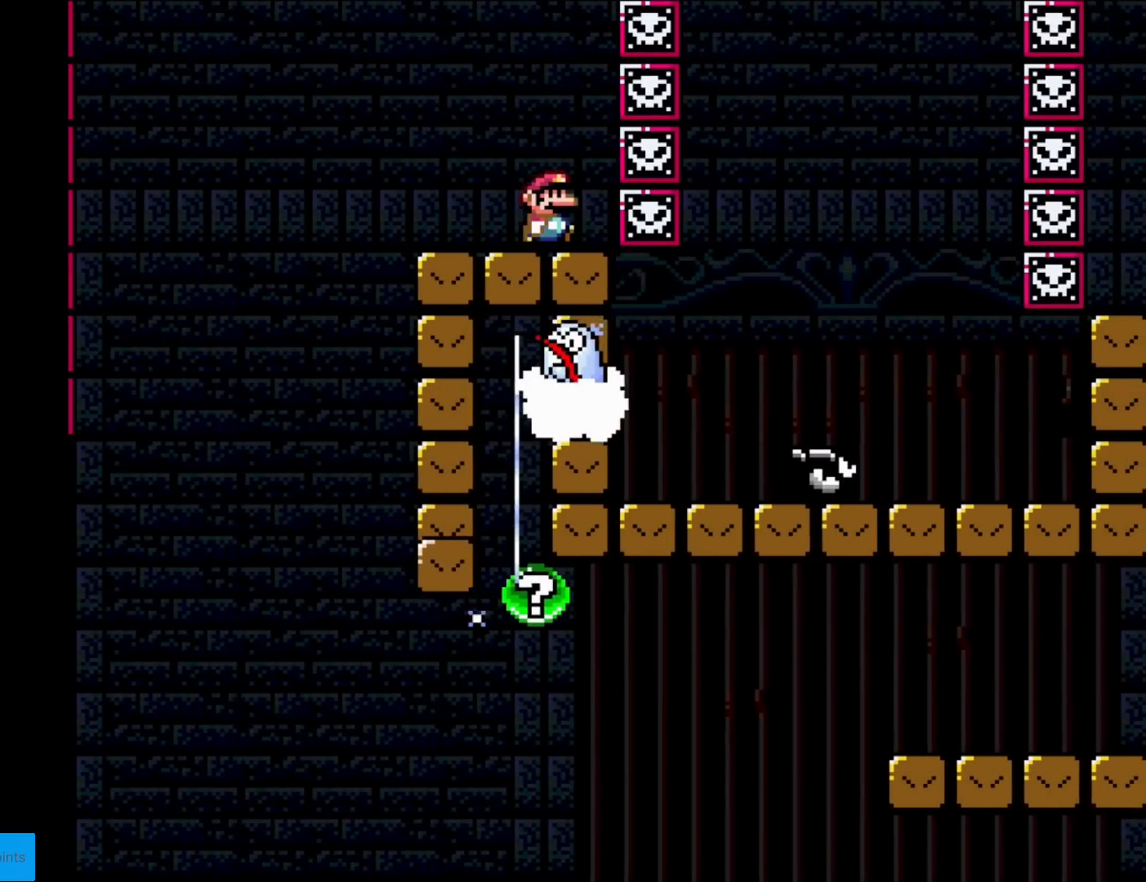
{"buttons": ["X", "DPAD_RIGHT"], "events": [[434, "DPAD_RIGHT", "down"]]}
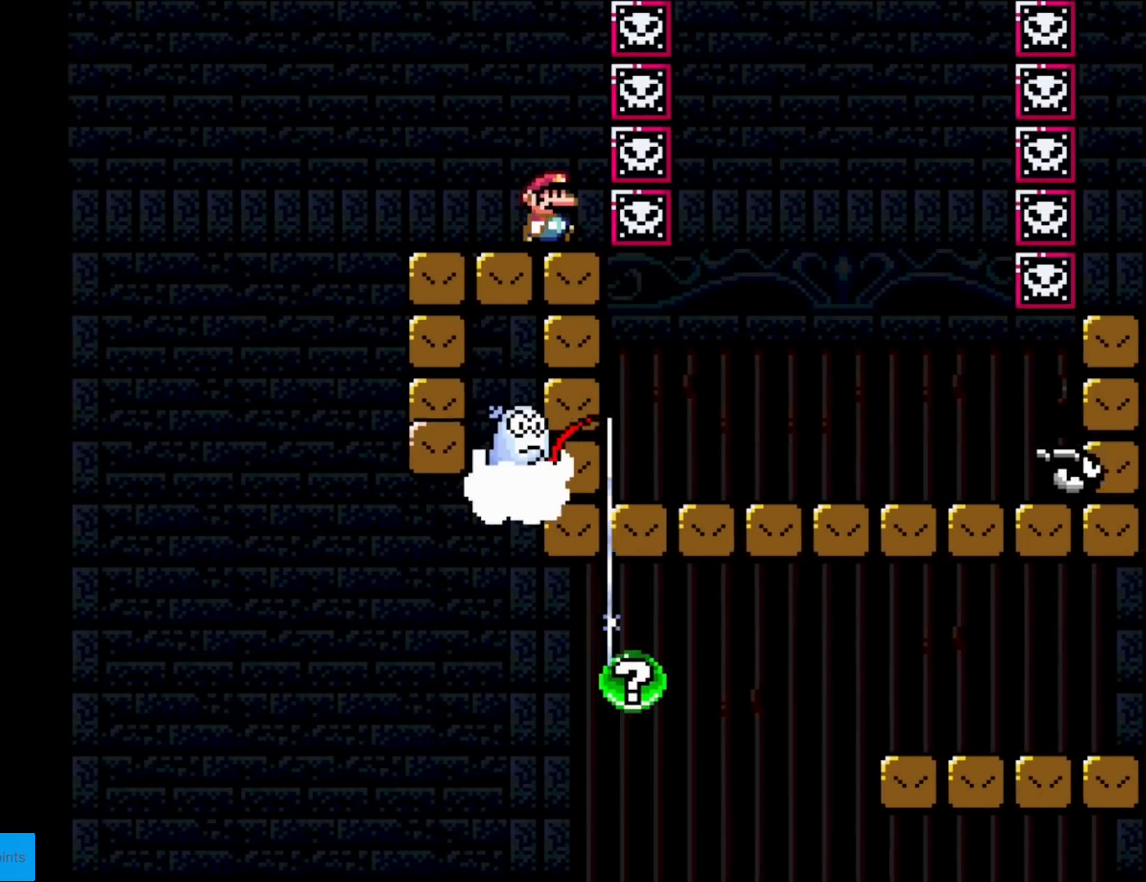
{"buttons": ["X"], "events": [[16, "DPAD_RIGHT", "up"]]}
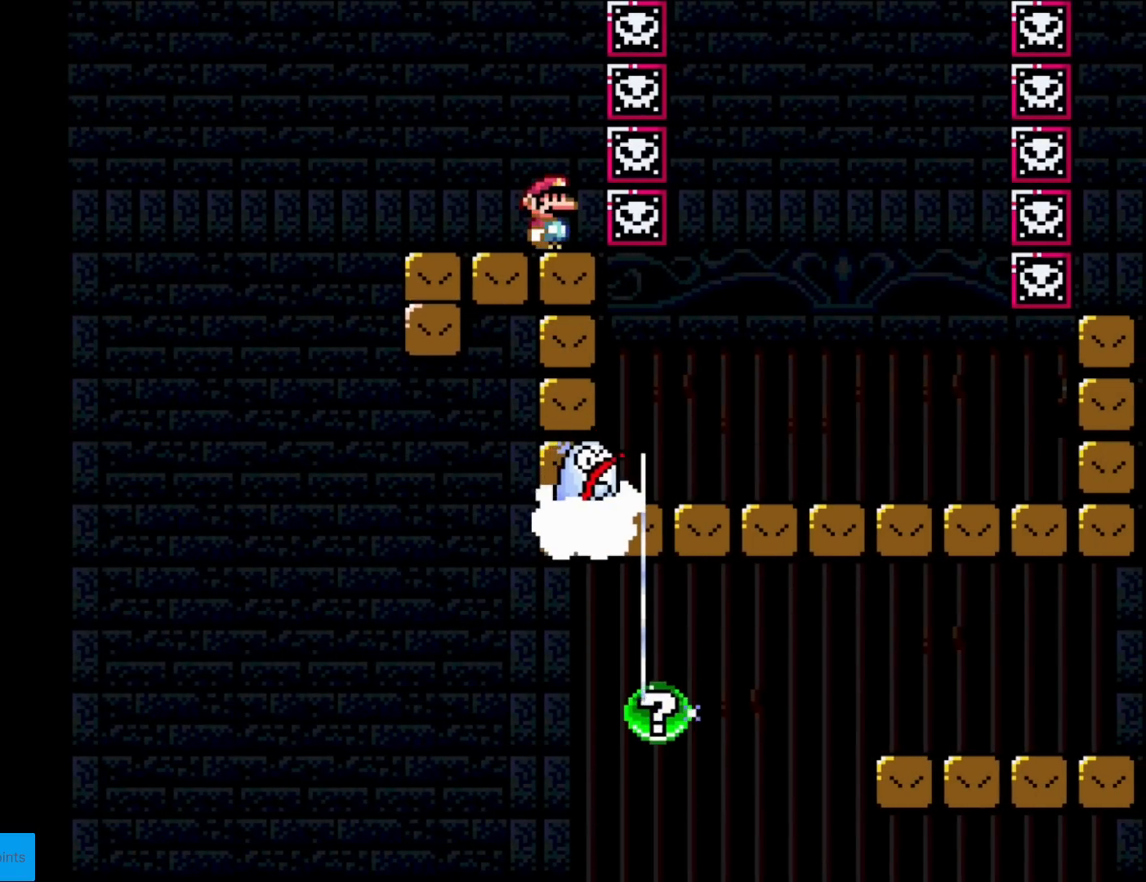
{"buttons": ["X", "DPAD_RIGHT"], "events": [[484, "DPAD_RIGHT", "down"]]}
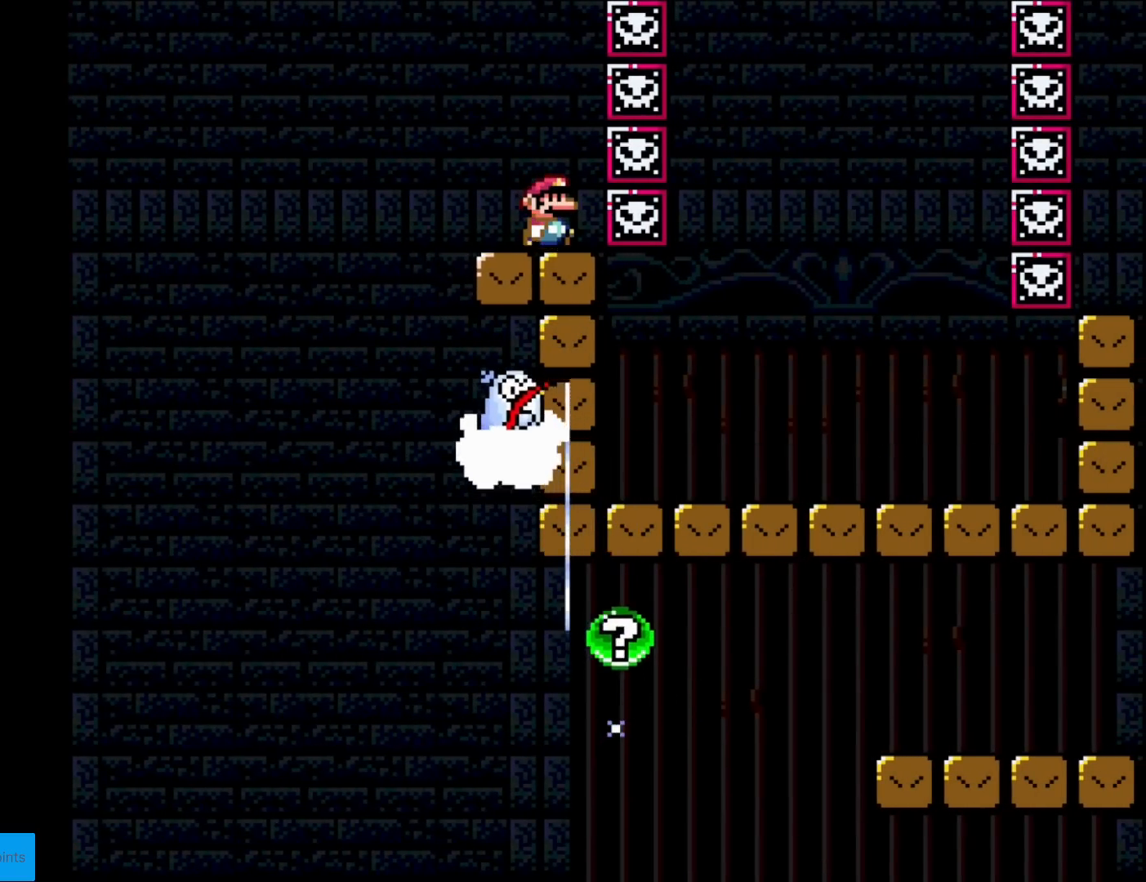
{"buttons": ["A", "X", "DPAD_LEFT"], "events": [[50, "DPAD_RIGHT", "up"], [317, "DPAD_LEFT", "down"], [400, "A", "down"]]}
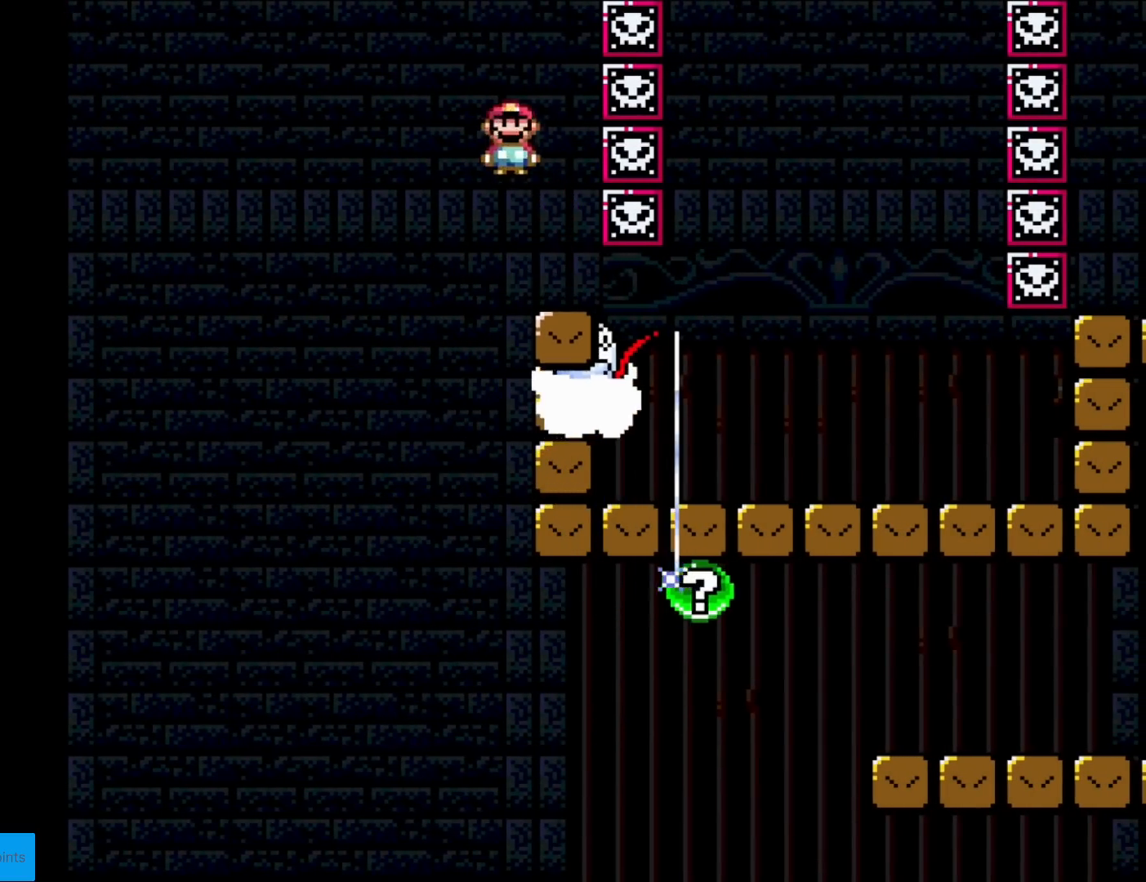
{"buttons": ["X", "DPAD_RIGHT"], "events": [[167, "DPAD_LEFT", "up"], [217, "DPAD_RIGHT", "down"], [451, "A", "up"]]}
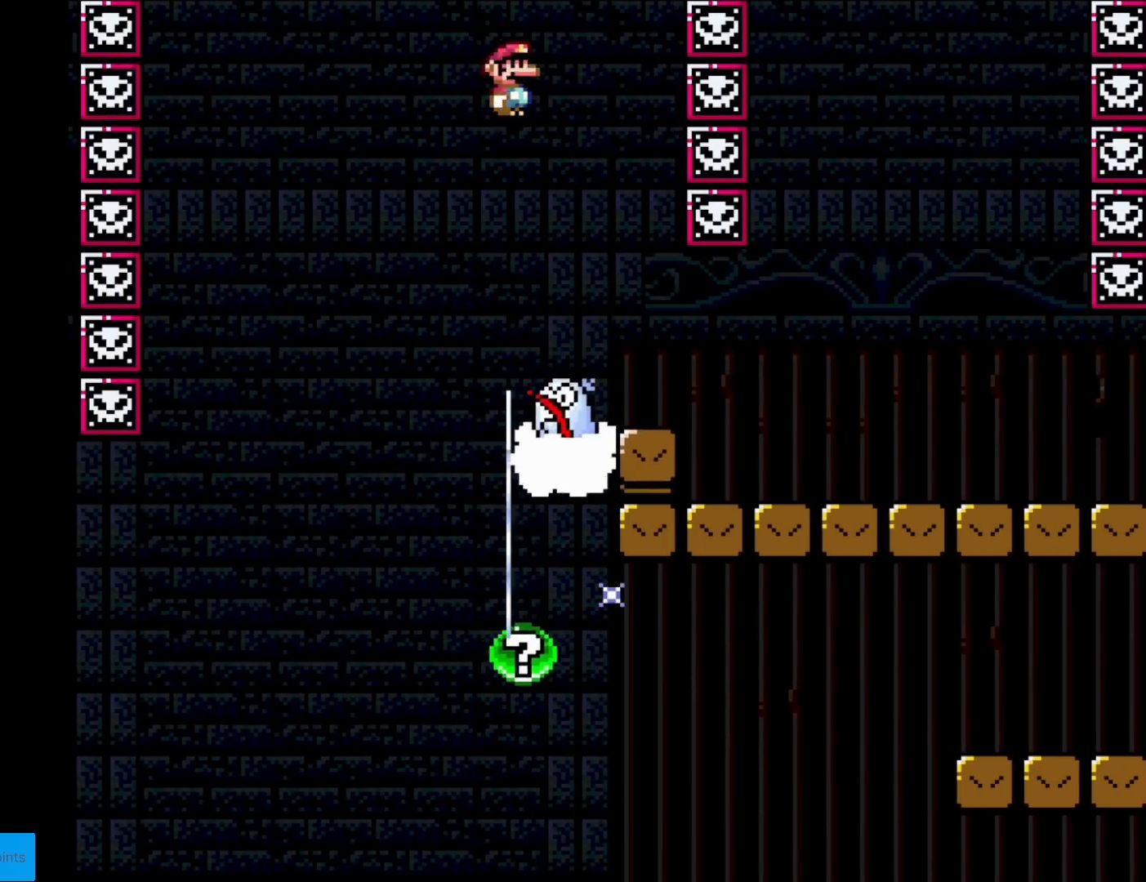
{"buttons": ["X"], "events": [[317, "DPAD_RIGHT", "up"]]}
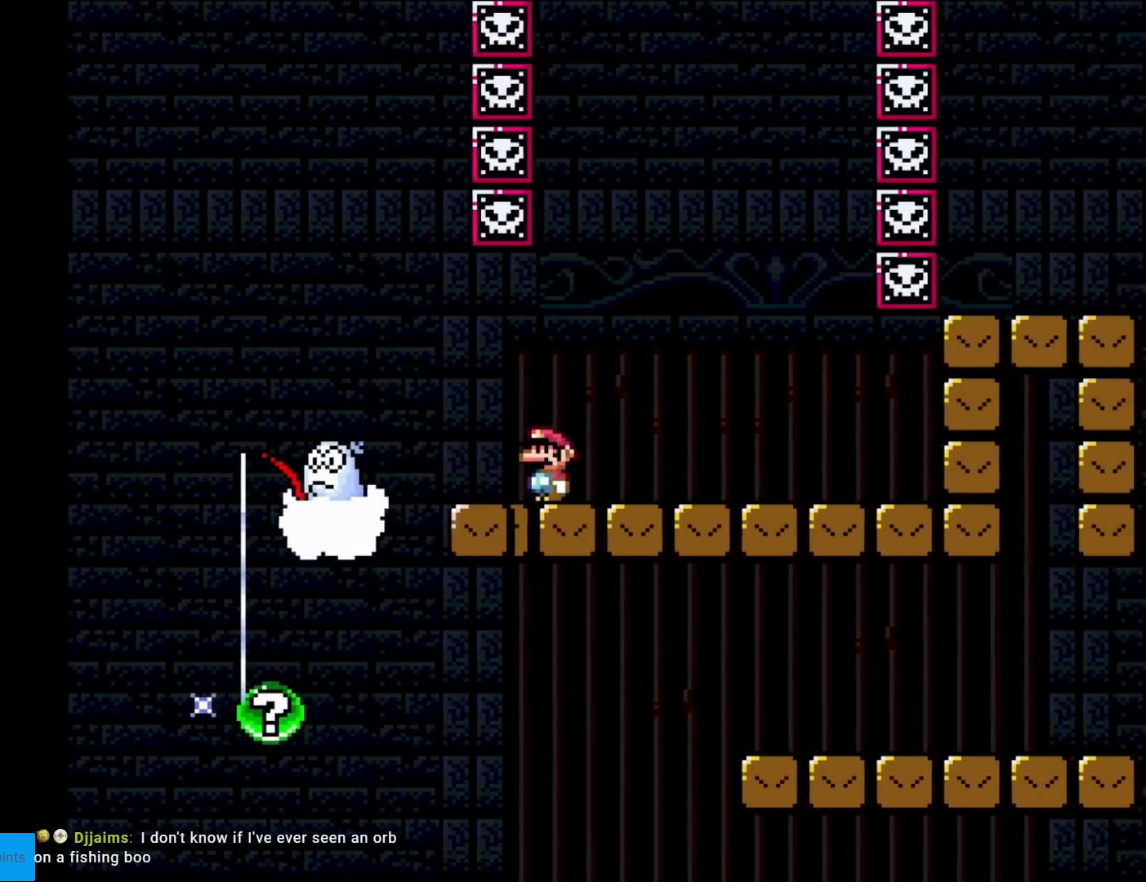
{"buttons": ["A", "X", "DPAD_LEFT"], "events": [[134, "DPAD_RIGHT", "down"], [367, "A", "down"], [384, "DPAD_RIGHT", "up"], [384, "DPAD_UP", "down"], [401, "DPAD_LEFT", "down"], [401, "DPAD_UP", "up"]]}
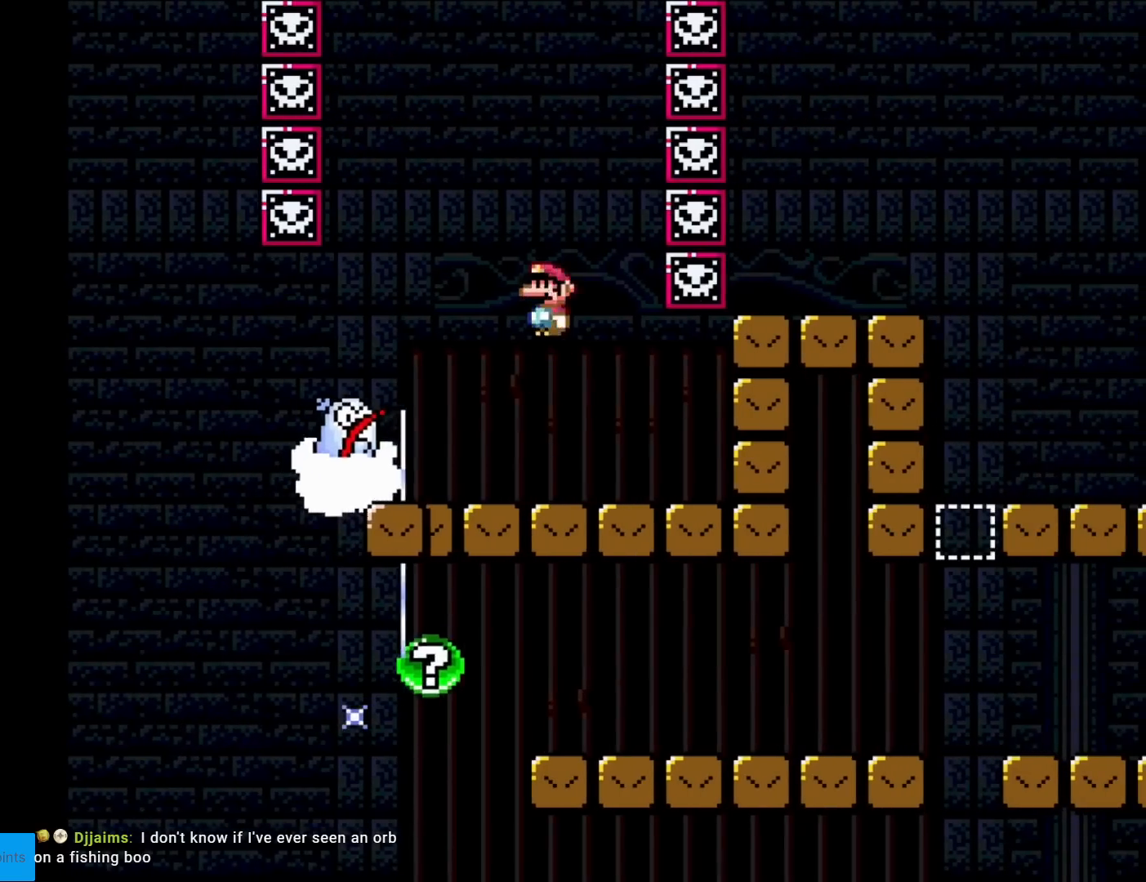
{"buttons": ["A", "X", "DPAD_LEFT"], "events": [[133, "A", "up"], [133, "DPAD_LEFT", "up"], [183, "DPAD_RIGHT", "down"], [333, "DPAD_UP", "down"], [333, "L1", "down"], [350, "A", "down"], [350, "DPAD_LEFT", "down"], [350, "DPAD_RIGHT", "up"], [350, "DPAD_UP", "up"], [350, "L1", "up"]]}
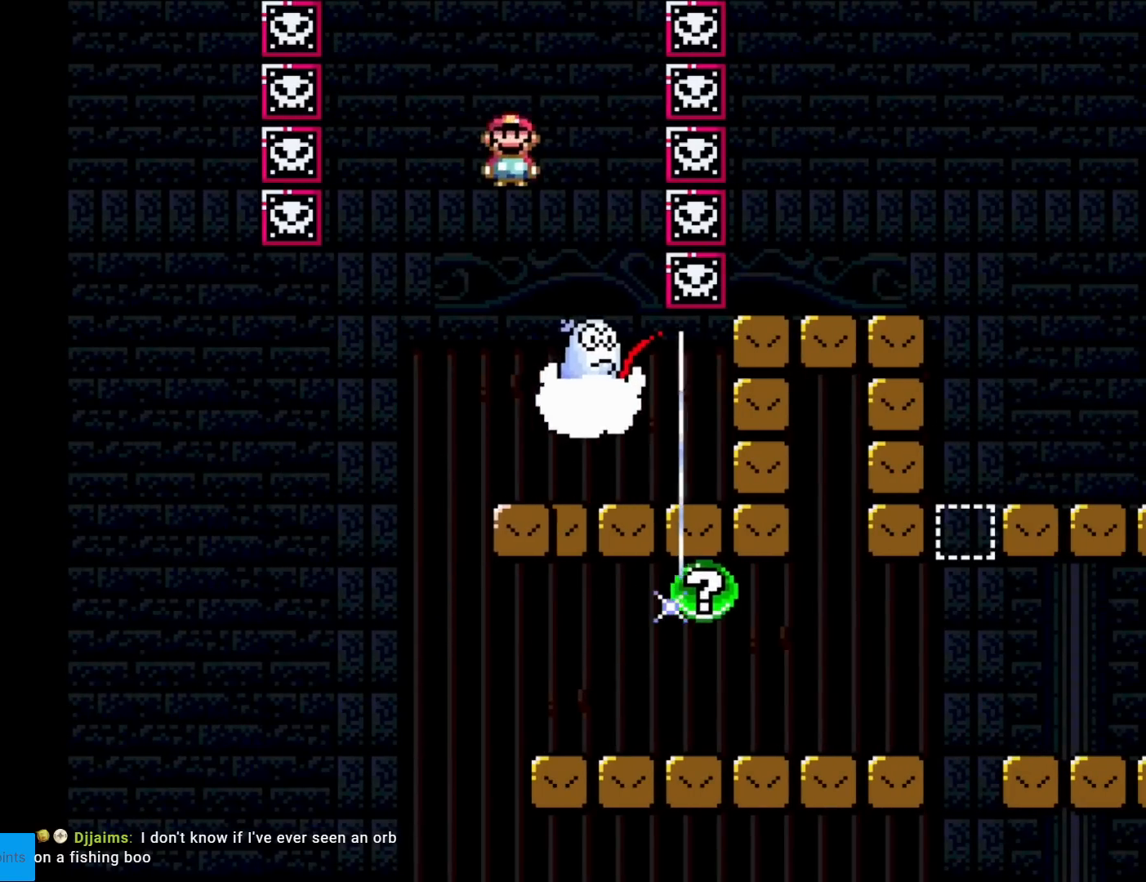
{"buttons": ["A", "X"], "events": [[84, "DPAD_LEFT", "up"], [150, "DPAD_RIGHT", "down"], [267, "DPAD_RIGHT", "up"]]}
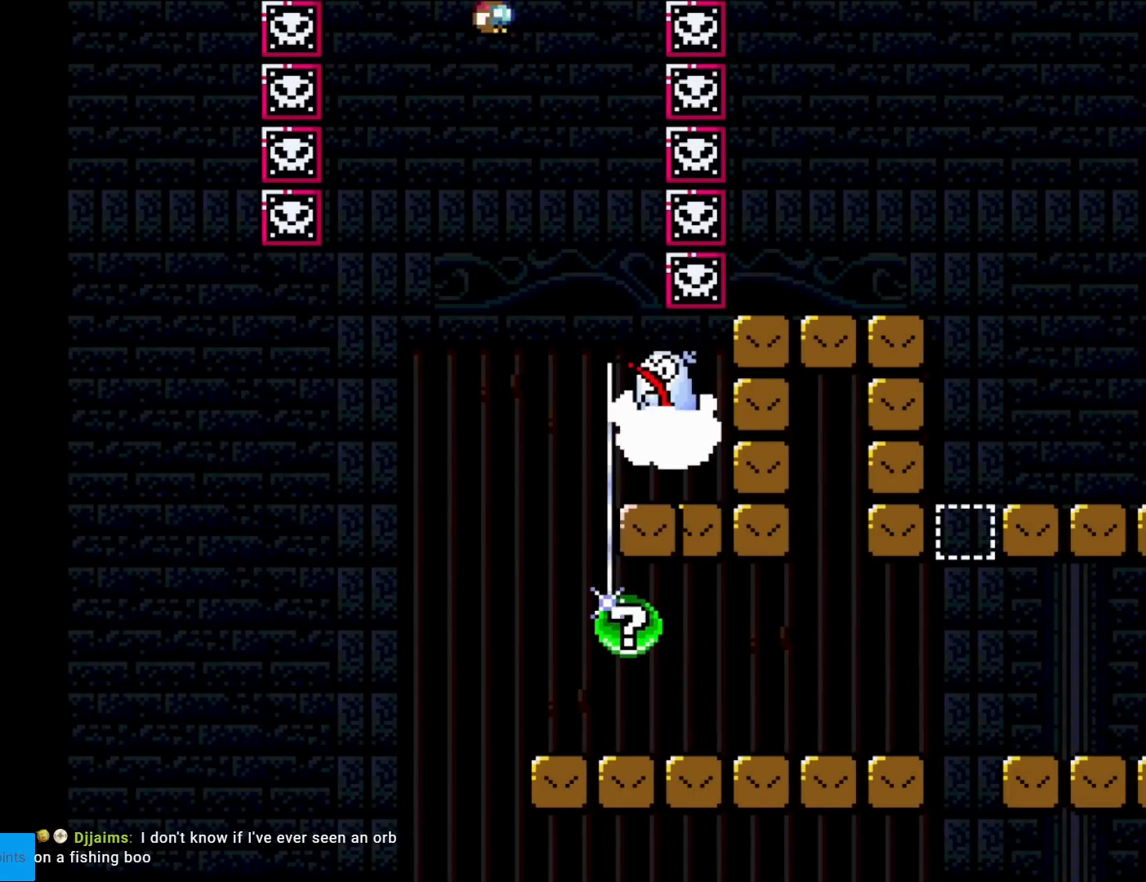
{"buttons": ["X", "DPAD_RIGHT"], "events": [[116, "DPAD_RIGHT", "down"], [367, "A", "up"], [400, "DPAD_RIGHT", "up"], [417, "DPAD_LEFT", "down"], [483, "DPAD_LEFT", "up"], [483, "DPAD_RIGHT", "down"]]}
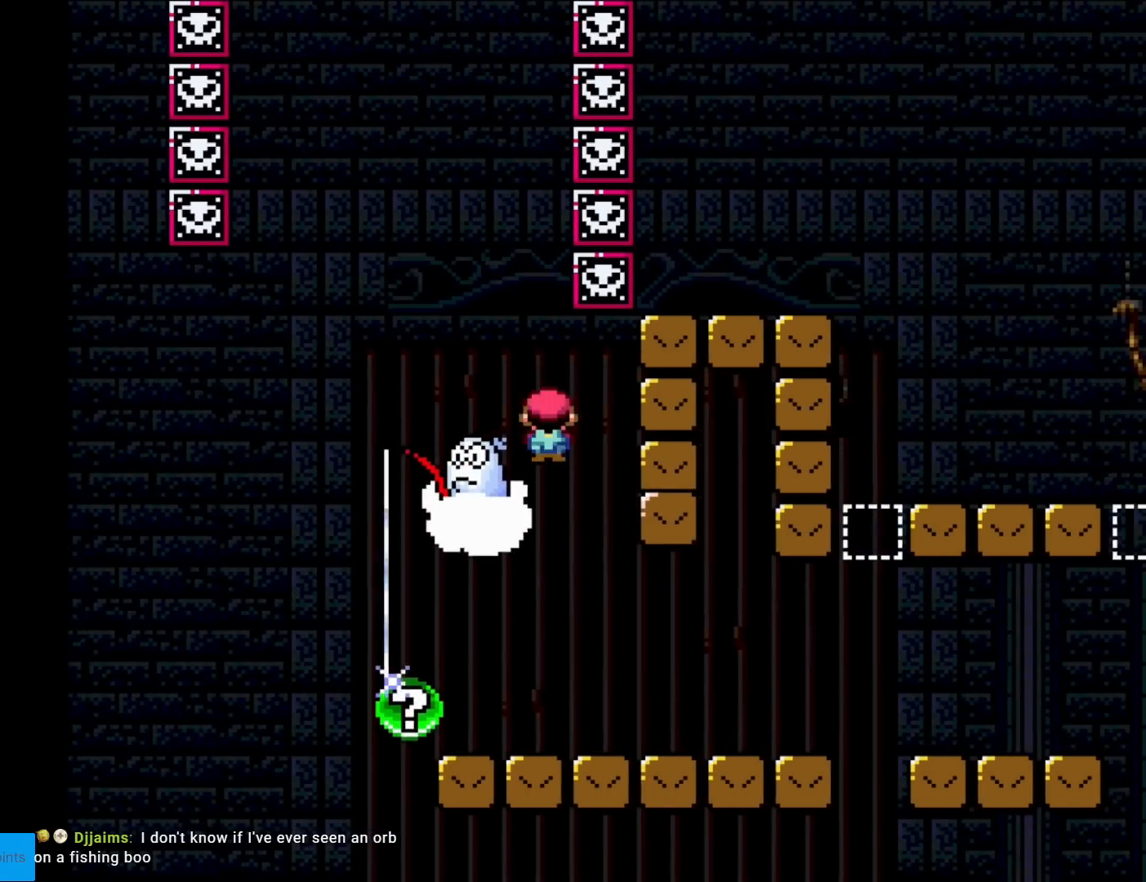
{"buttons": ["A", "X", "DPAD_RIGHT"], "events": [[434, "A", "down"]]}
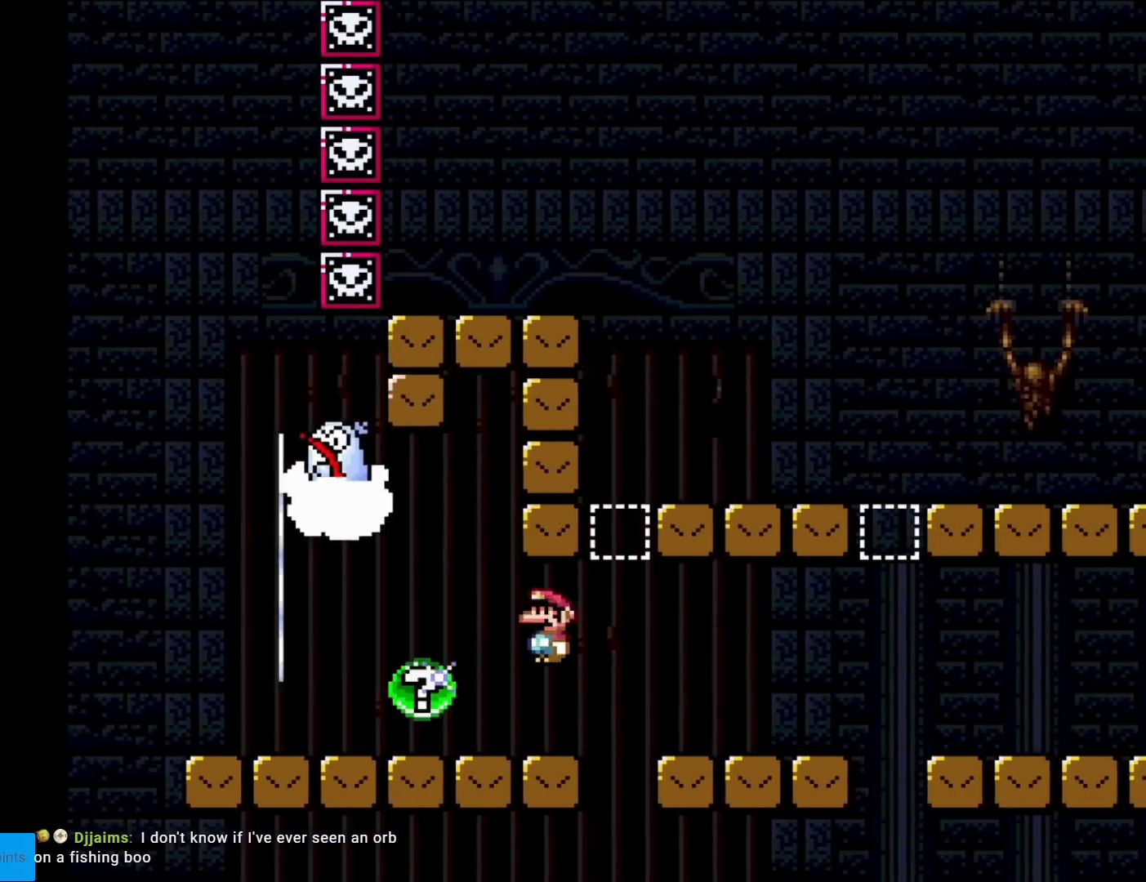
{"buttons": ["X", "DPAD_LEFT"], "events": [[133, "A", "up"], [350, "DPAD_LEFT", "down"], [350, "DPAD_RIGHT", "up"]]}
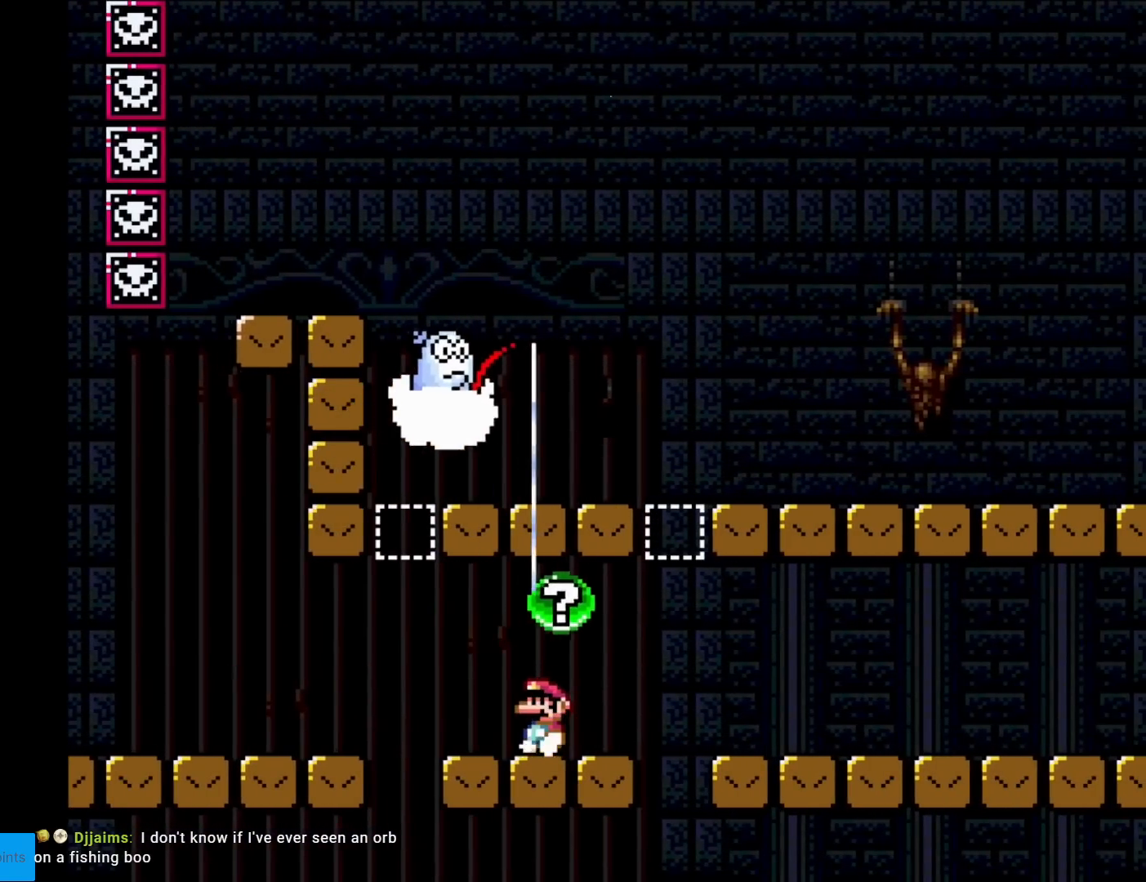
{"buttons": ["A", "X", "DPAD_LEFT"], "events": [[234, "A", "down"]]}
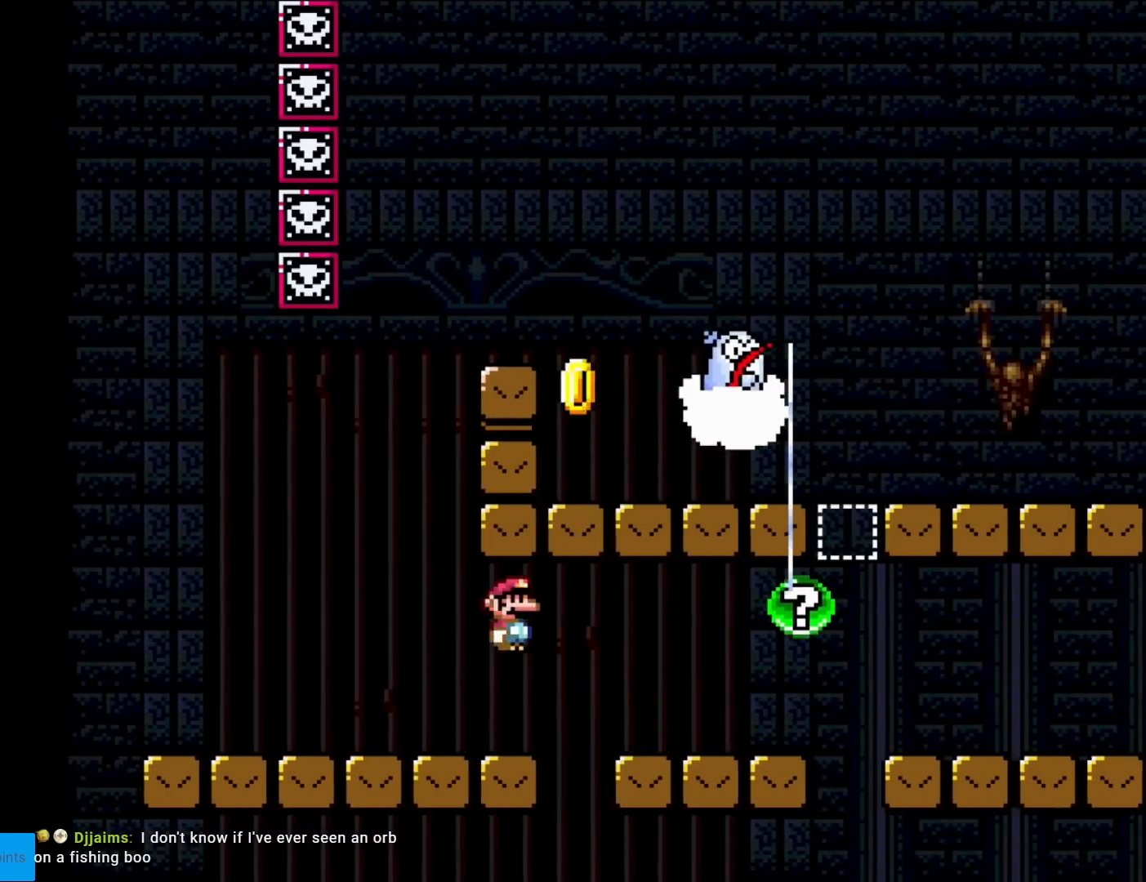
{"buttons": ["X"], "events": [[66, "A", "up"], [116, "DPAD_LEFT", "up"], [133, "DPAD_RIGHT", "down"], [250, "DPAD_RIGHT", "up"], [350, "A", "down"], [367, "DPAD_LEFT", "down"], [400, "DPAD_LEFT", "up"], [417, "A", "up"]]}
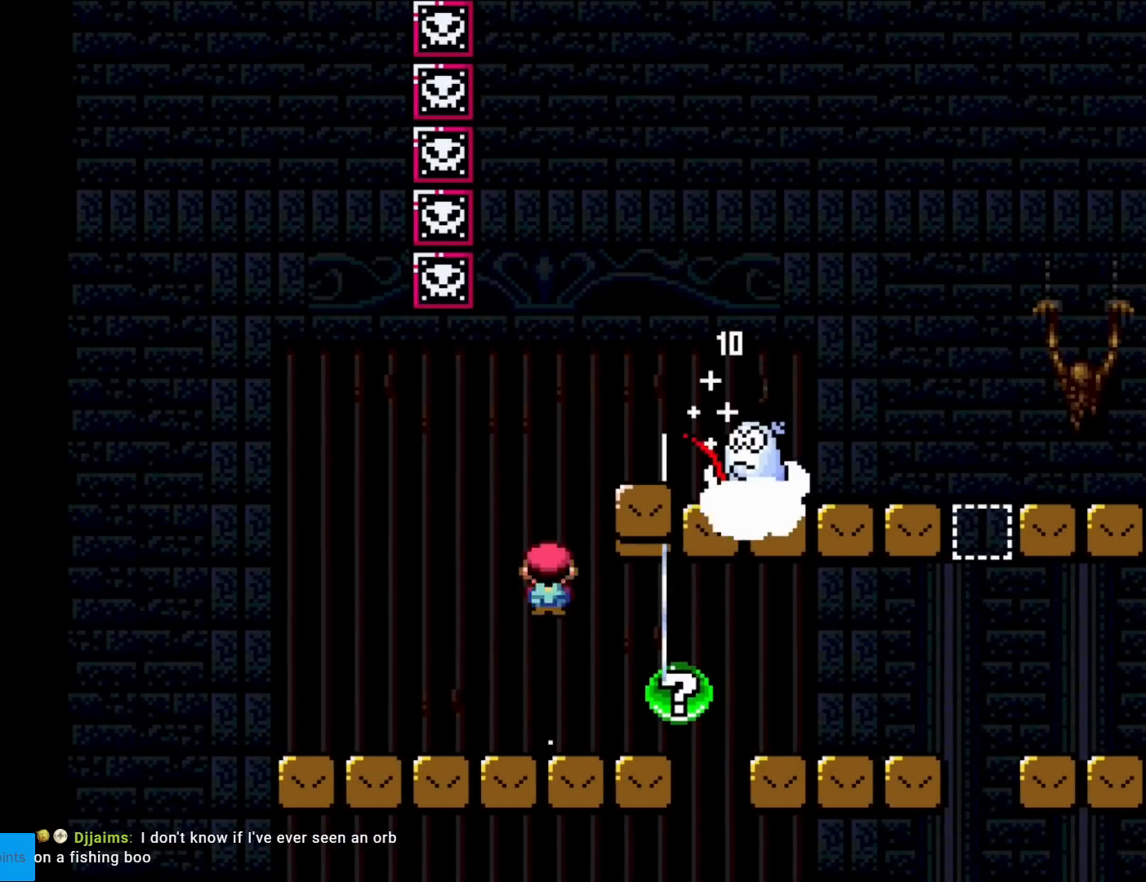
{"buttons": ["X", "DPAD_RIGHT"], "events": [[17, "A", "down"], [67, "DPAD_RIGHT", "down"], [267, "DPAD_RIGHT", "up"], [334, "A", "up"], [367, "DPAD_LEFT", "down"], [417, "DPAD_LEFT", "up"], [417, "DPAD_RIGHT", "down"]]}
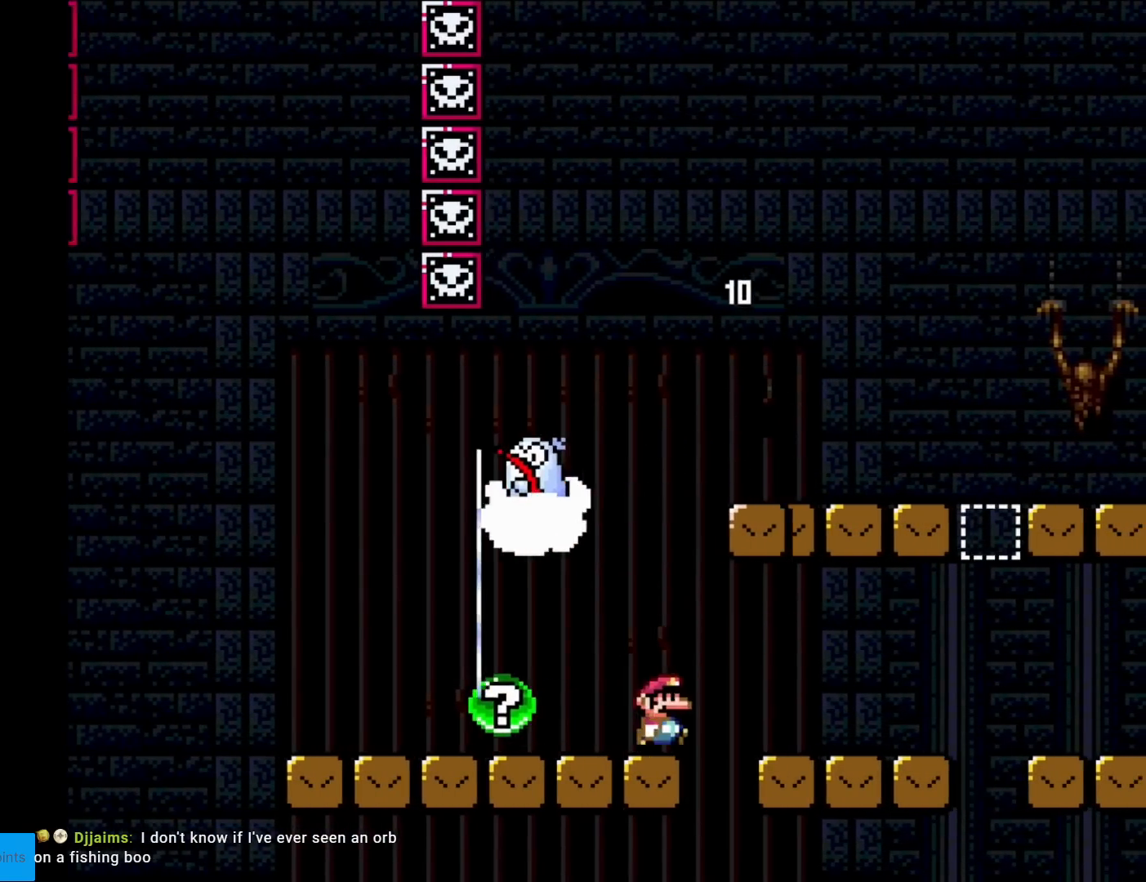
{"buttons": ["X", "DPAD_RIGHT"], "events": [[16, "A", "down"], [150, "A", "up"], [267, "DPAD_RIGHT", "up"], [367, "DPAD_RIGHT", "down"]]}
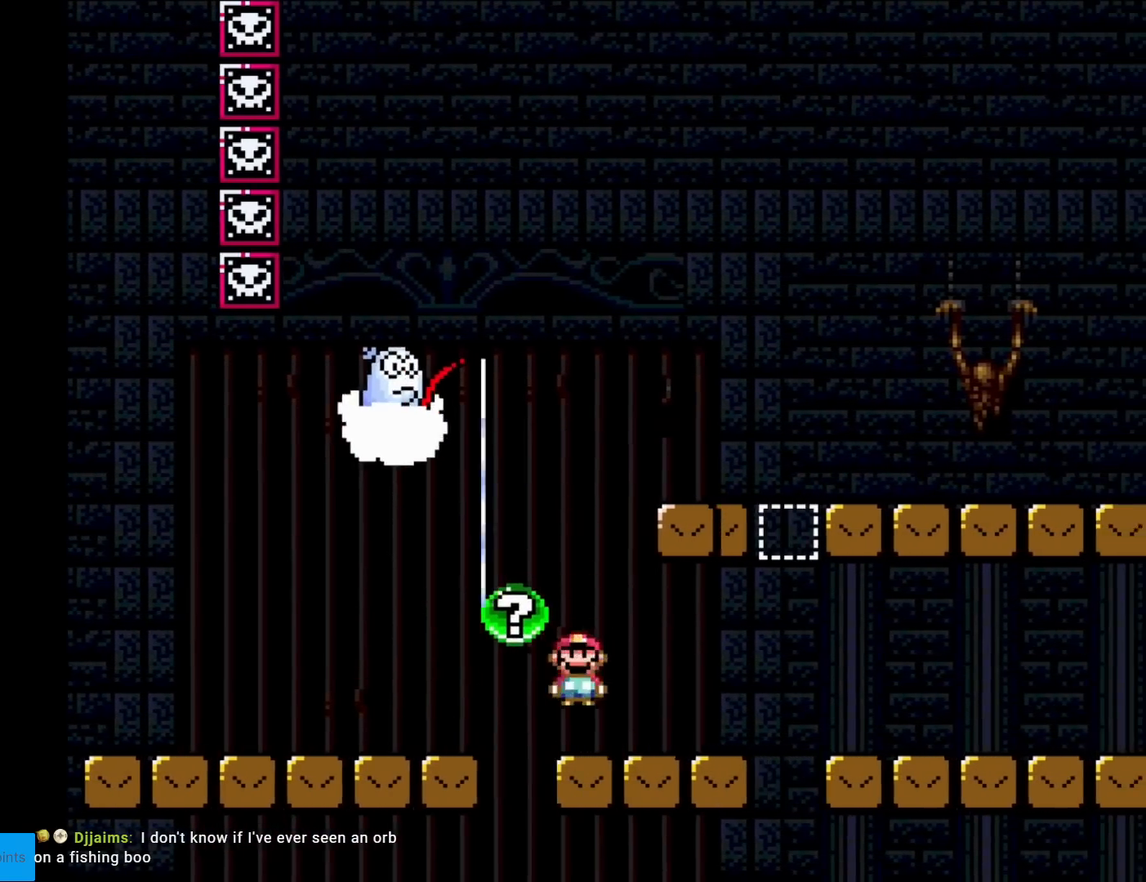
{"buttons": ["X", "DPAD_RIGHT"], "events": [[367, "A", "down"], [401, "A", "up"]]}
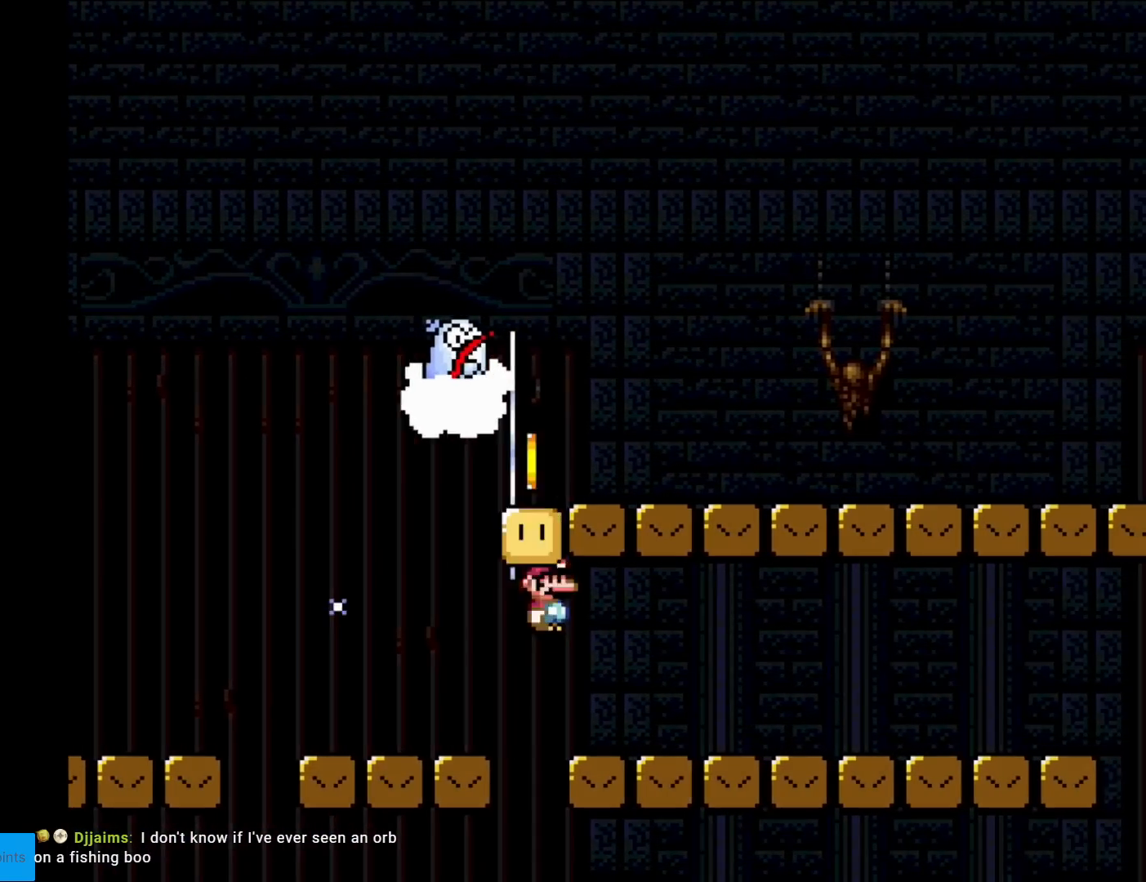
{"buttons": [], "events": [[150, "DPAD_RIGHT", "up"], [350, "X", "up"]]}